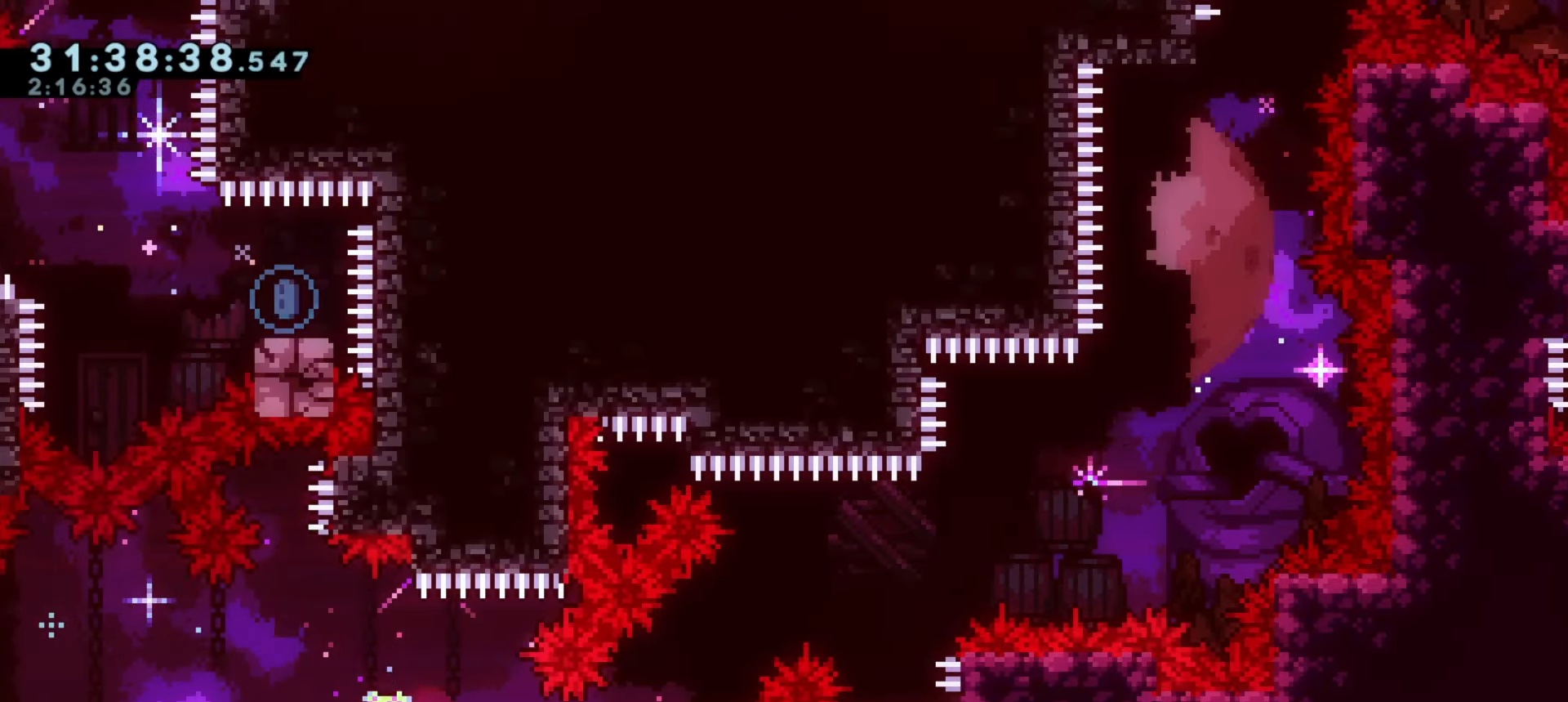
Gameplay with keyboard; each line is a JSON object with the keys held at the frame after it. "events" lists presses ("down") and releases ("up") of "a", "d", "dash", "demo", "grab", "j1", "j2", "s" and "w" between this image and that frame as [ms after this image, input, new state], when the widget could be followed in between. No other keys are recorded. Mouse input is not recorded. Key names are as the overlay labels them; some are game actions (e.g. jump) rather than physical keys.
{"keys": [], "events": [[50, "a", "down"], [50, "demo", "down"], [50, "w", "down"], [217, "w", "up"], [233, "demo", "up"], [417, "a", "up"]]}
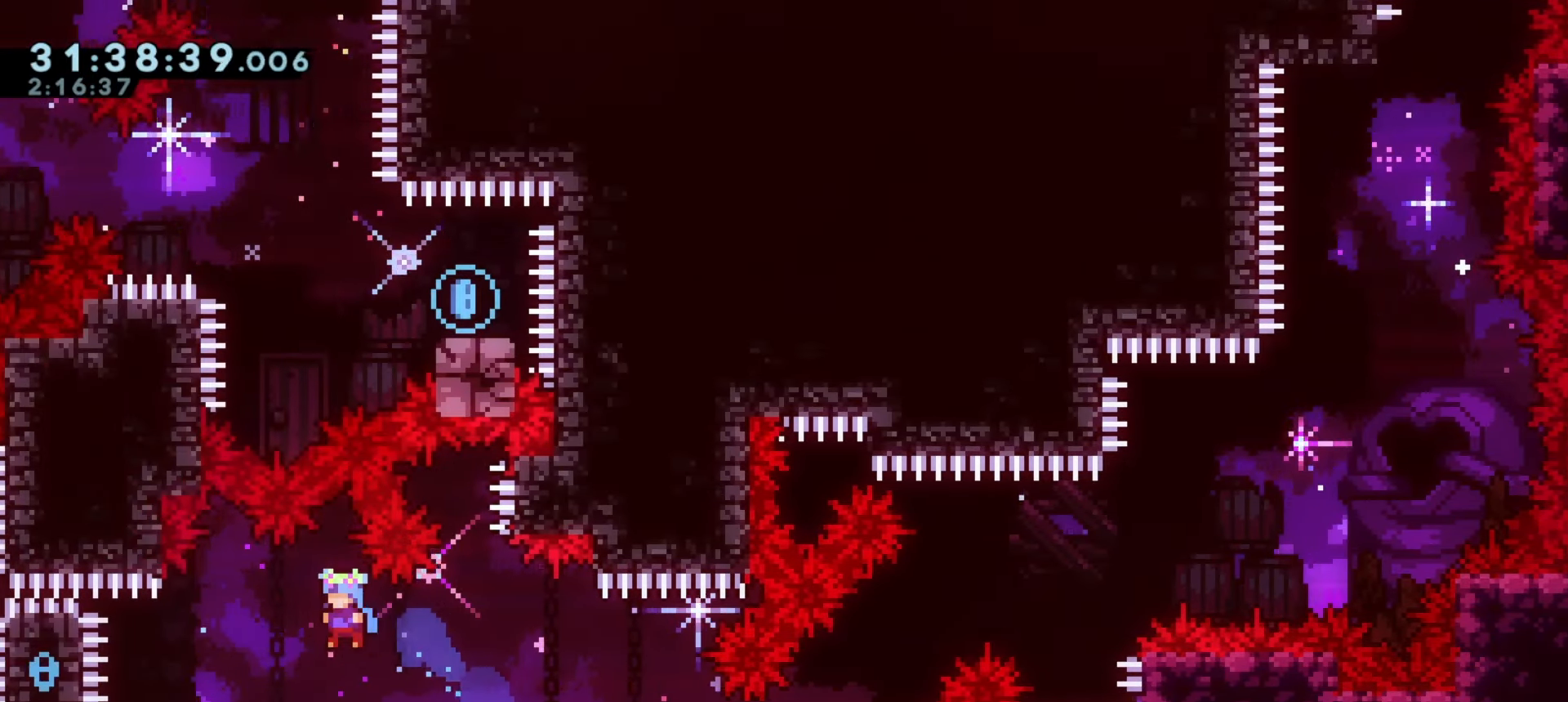
{"keys": ["a"], "events": [[133, "d", "down"], [283, "a", "down"], [283, "demo", "down"], [283, "w", "down"], [300, "d", "up"], [500, "demo", "up"], [500, "w", "up"]]}
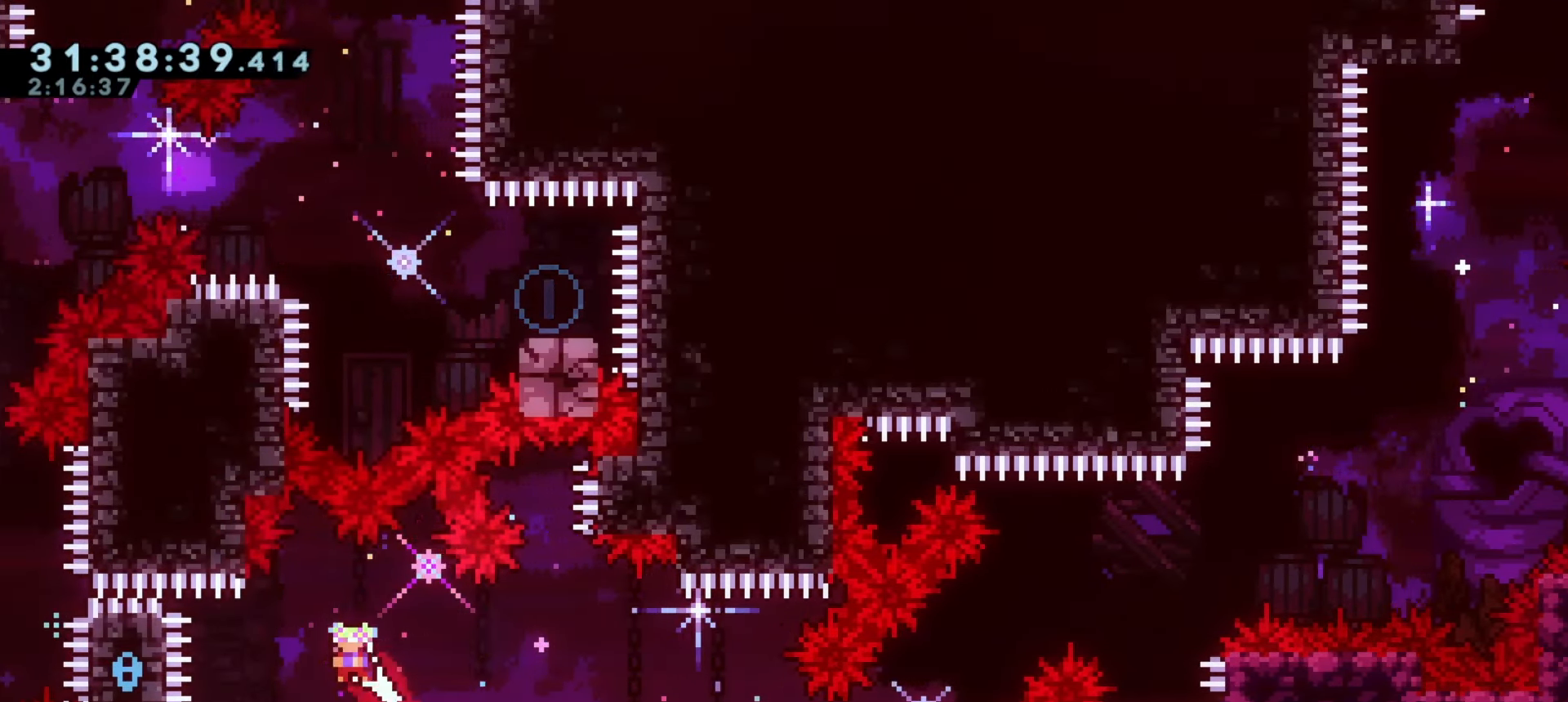
{"keys": ["a"], "events": [[17, "a", "up"], [317, "a", "down"]]}
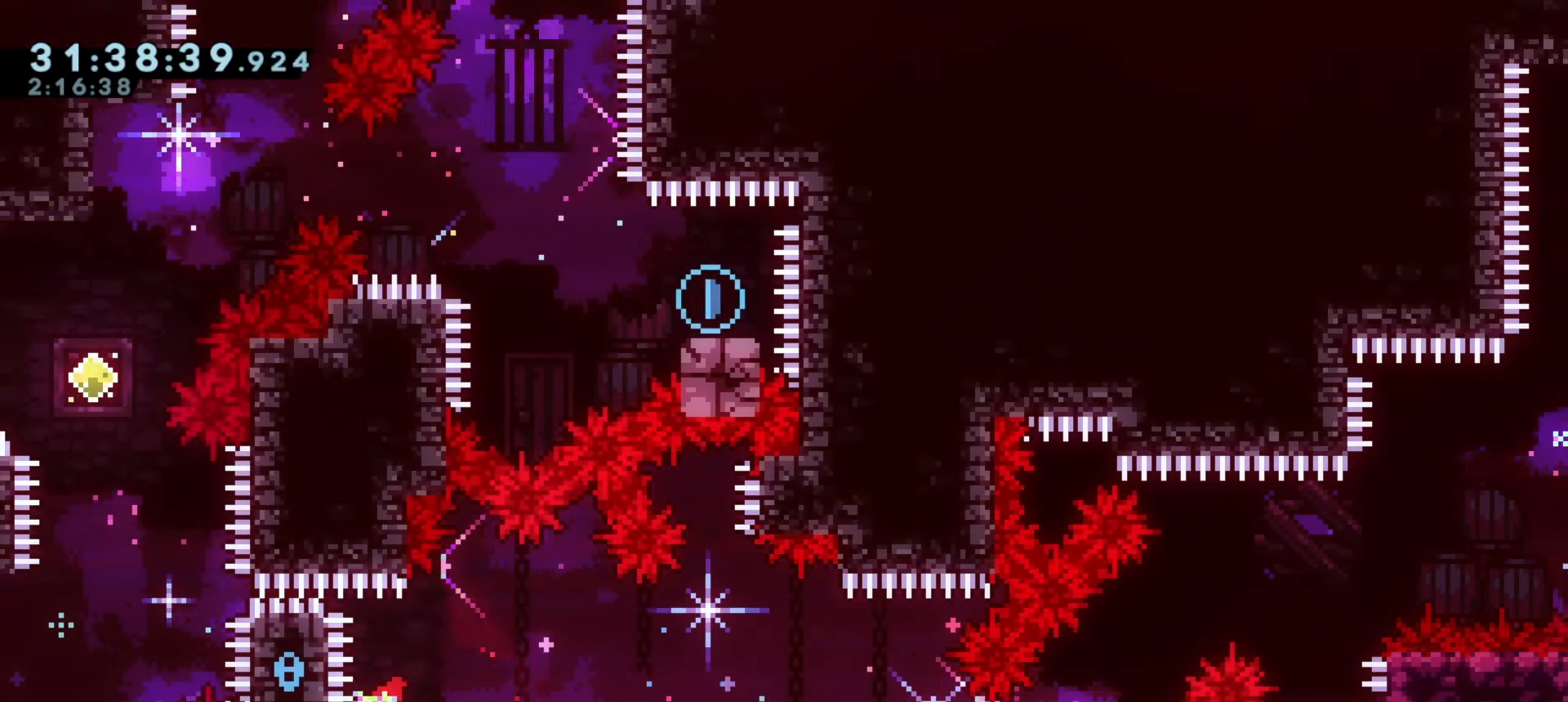
{"keys": ["a", "j1"], "events": [[33, "a", "up"], [67, "j1", "down"], [483, "a", "down"]]}
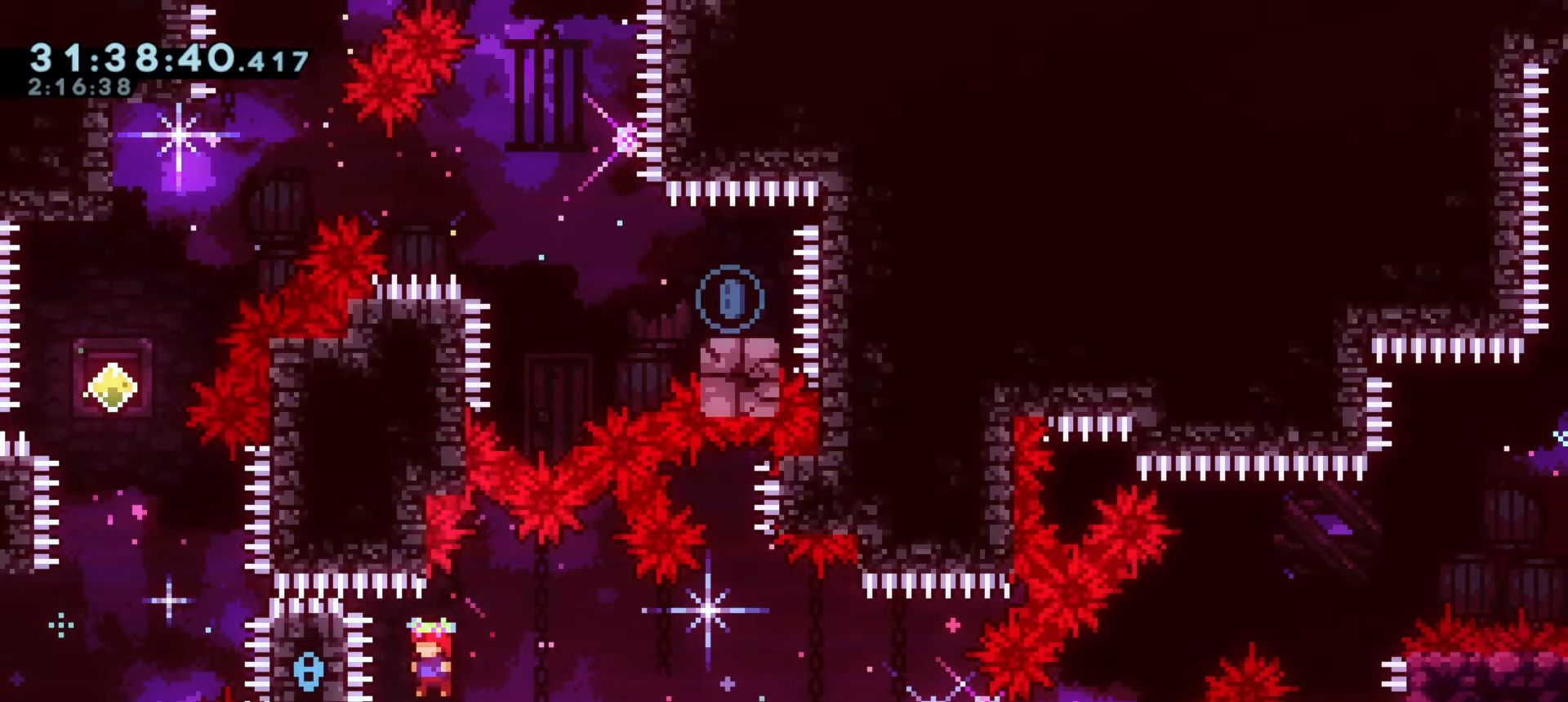
{"keys": ["a"], "events": [[267, "demo", "down"], [383, "j1", "up"], [467, "demo", "up"]]}
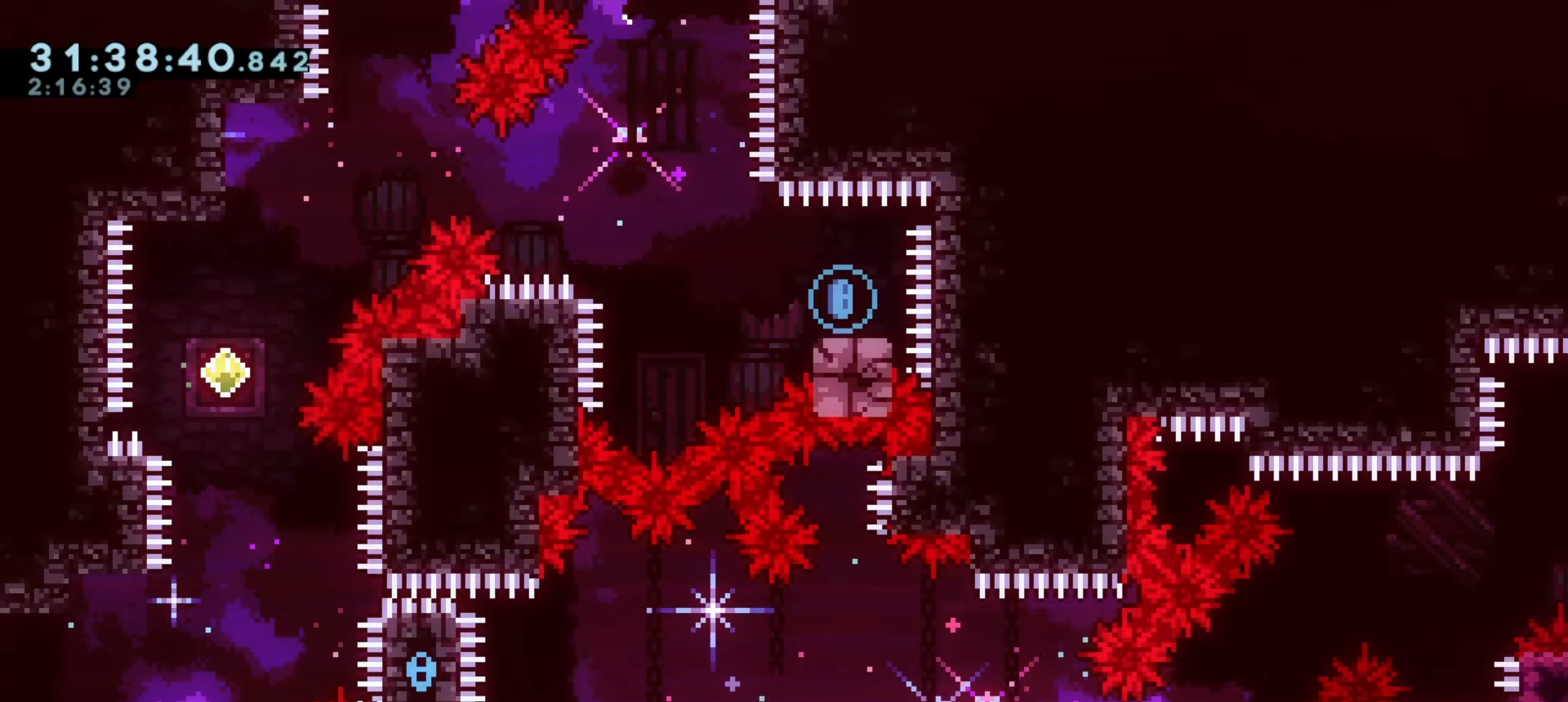
{"keys": ["a", "grab"], "events": [[233, "w", "down"], [267, "demo", "down"], [400, "w", "up"], [433, "grab", "down"], [450, "demo", "up"]]}
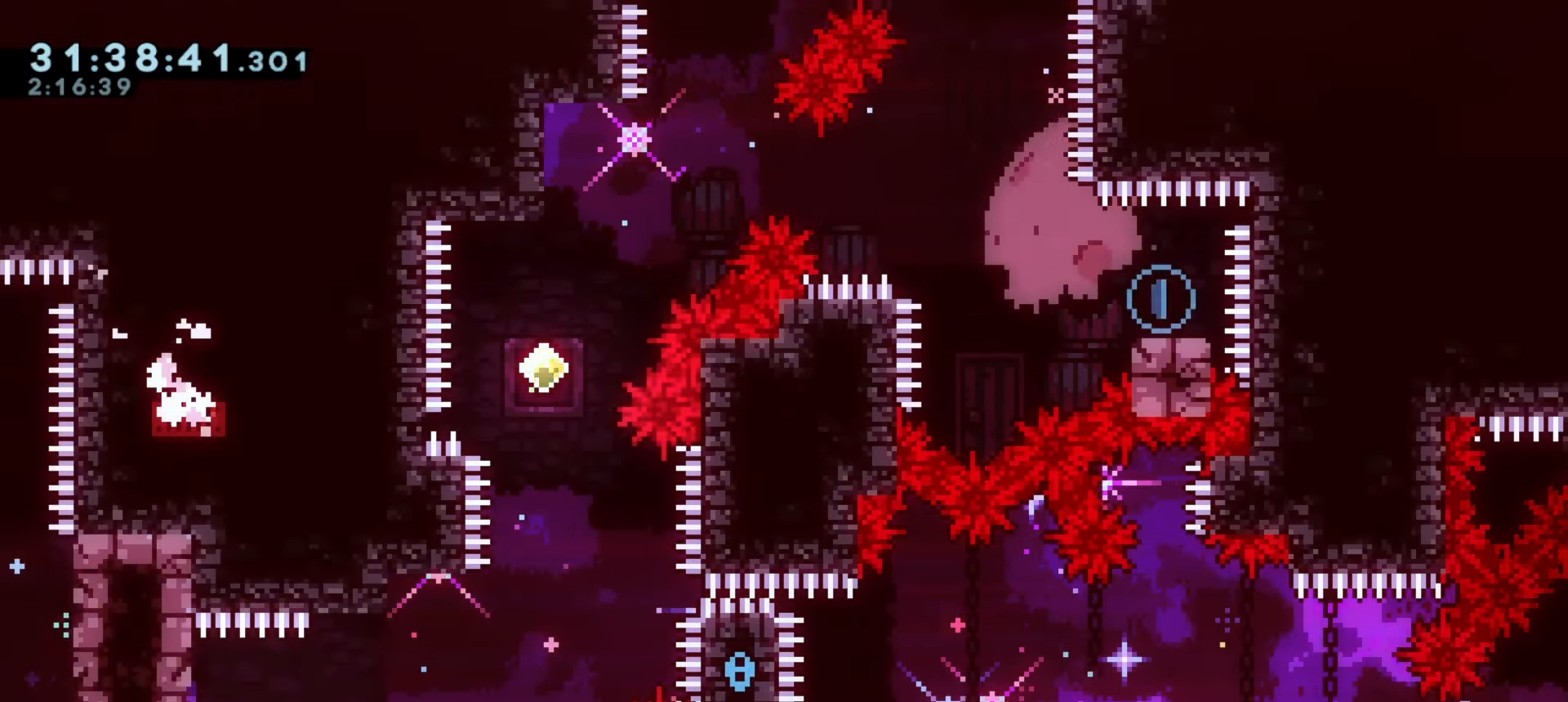
{"keys": ["a", "grab", "j1"], "events": [[267, "j1", "down"]]}
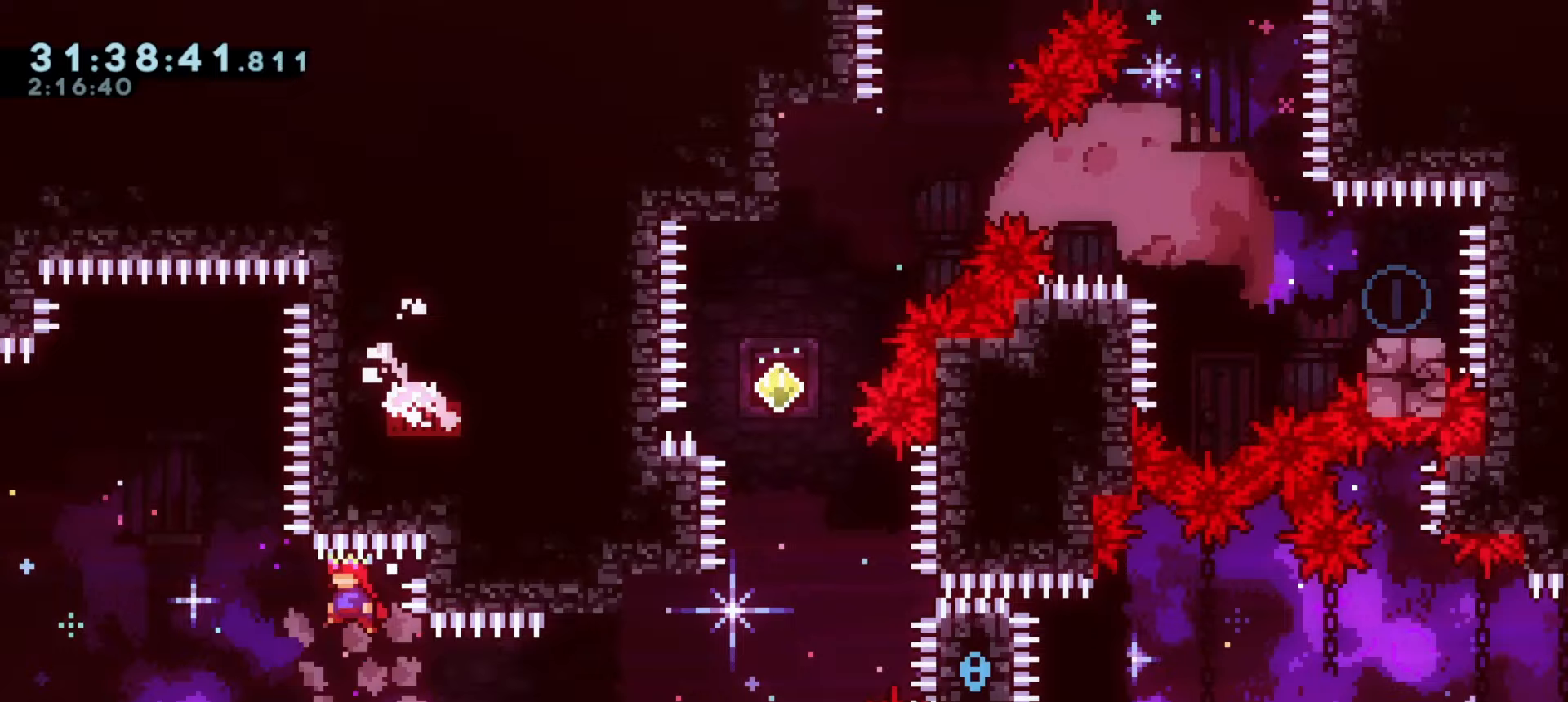
{"keys": ["a"], "events": [[183, "demo", "down"], [183, "w", "down"], [200, "grab", "up"], [233, "j1", "up"], [333, "w", "up"], [367, "demo", "up"]]}
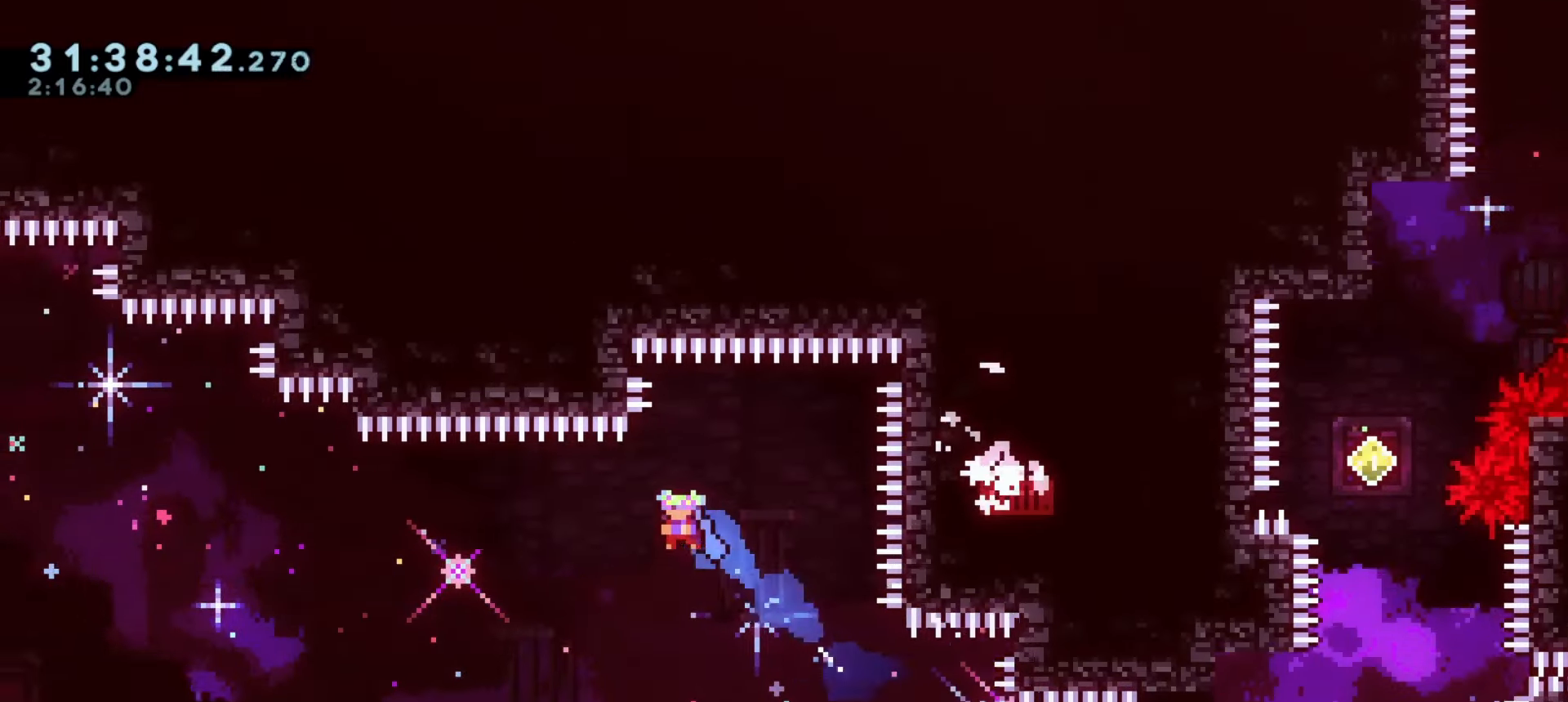
{"keys": ["a"]}